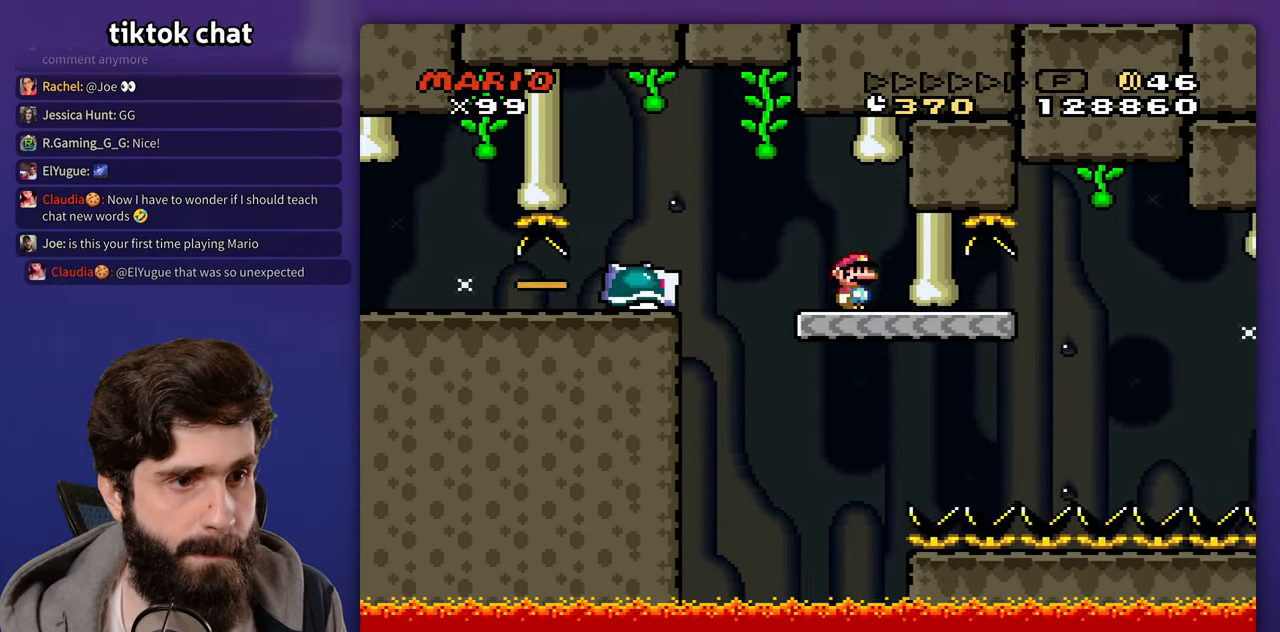
Gameplay with a controller (Nintendo layout); each line is a JSON object with the inputs held at the frame after it (dt_ms = milliseconds from this image to that frame). "events" lists button and stick changes between this image and that frame as [ms after this image, input, new state], when the widget could be followed in between. Not read: B L3 R3 Y.
{"dt_ms": 500, "buttons": ["DPAD_RIGHT"], "events": []}
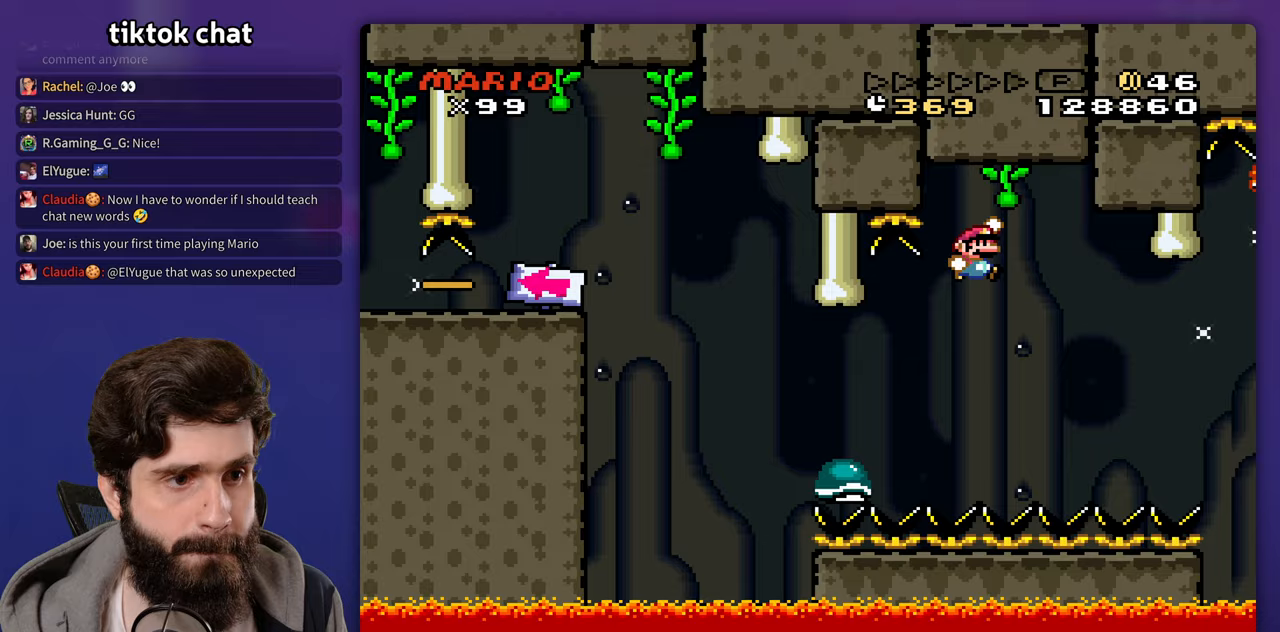
{"dt_ms": 500, "buttons": ["DPAD_RIGHT"], "events": [[217, "DPAD_RIGHT", "up"], [233, "DPAD_LEFT", "down"], [317, "DPAD_LEFT", "up"], [333, "DPAD_RIGHT", "down"]]}
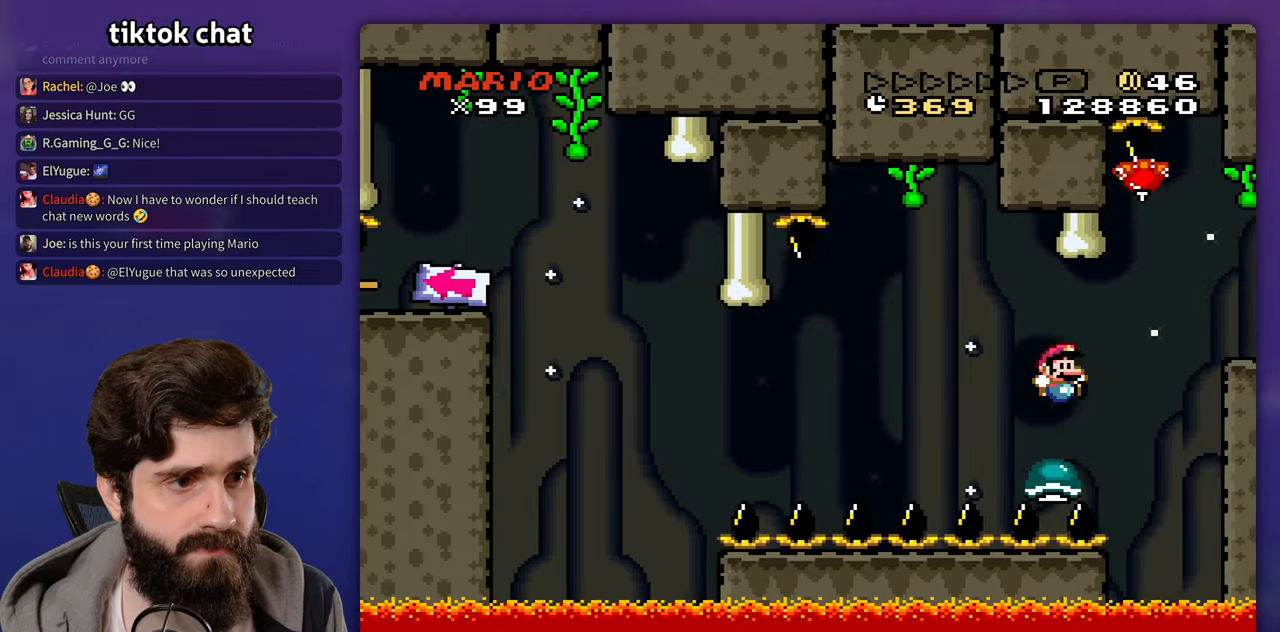
{"dt_ms": 500, "buttons": ["DPAD_LEFT"], "events": [[450, "DPAD_LEFT", "down"], [450, "DPAD_RIGHT", "up"]]}
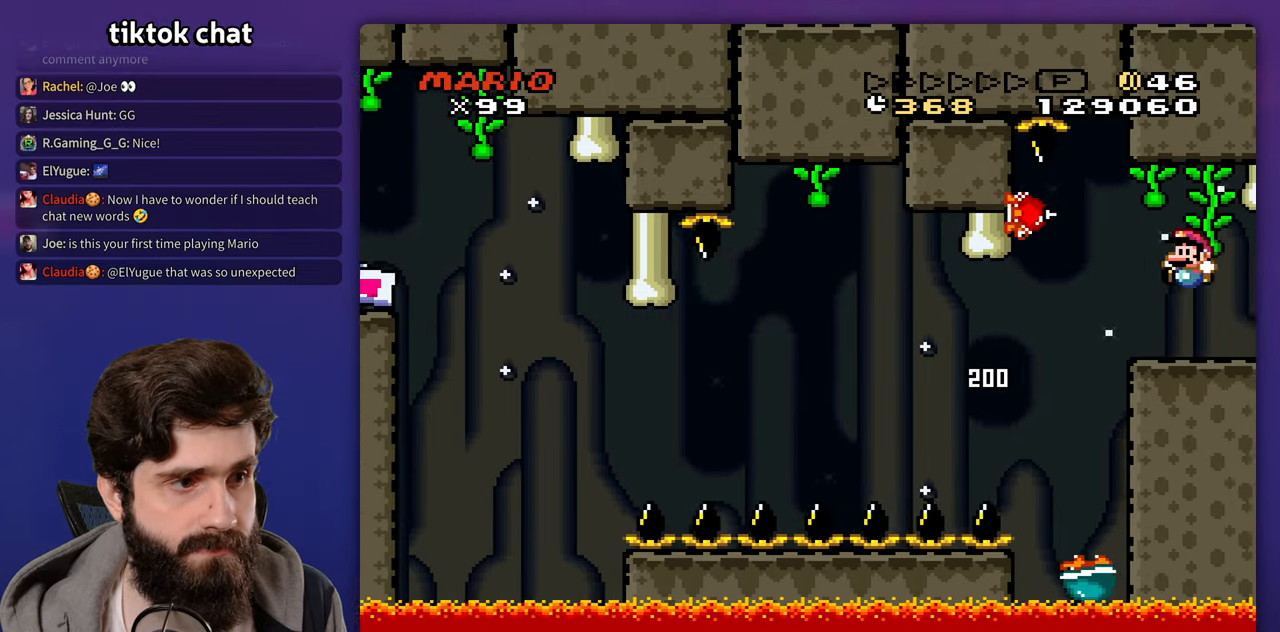
{"dt_ms": 500, "buttons": [], "events": [[117, "DPAD_LEFT", "up"]]}
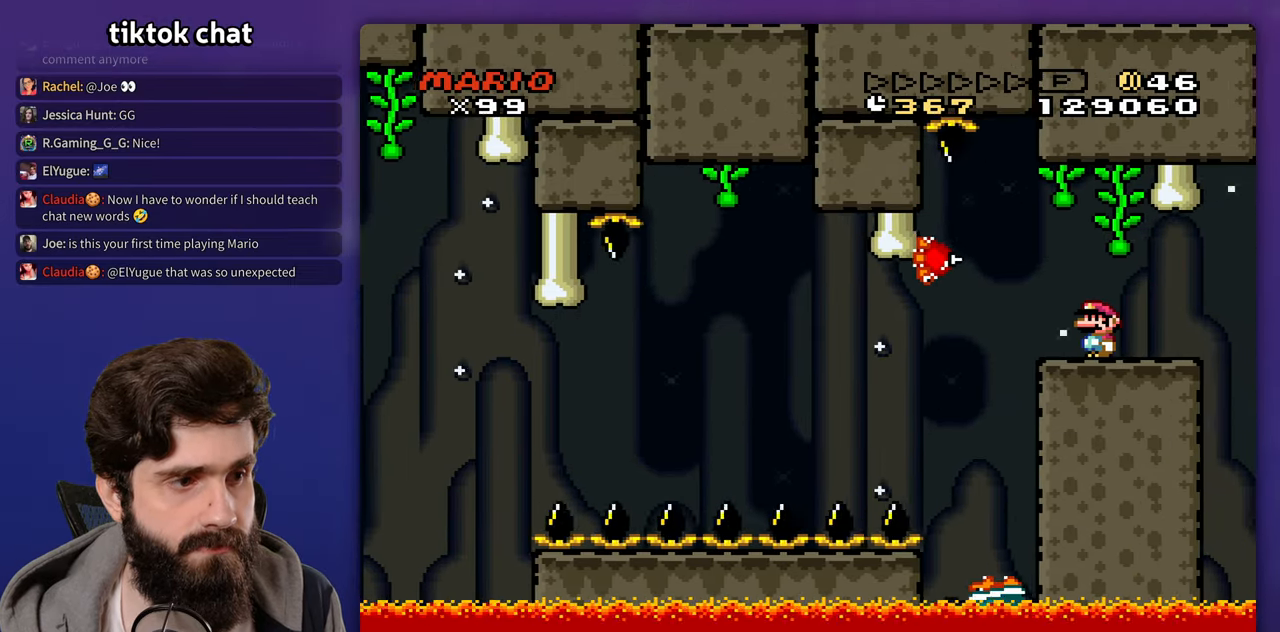
{"dt_ms": 500, "buttons": [], "events": []}
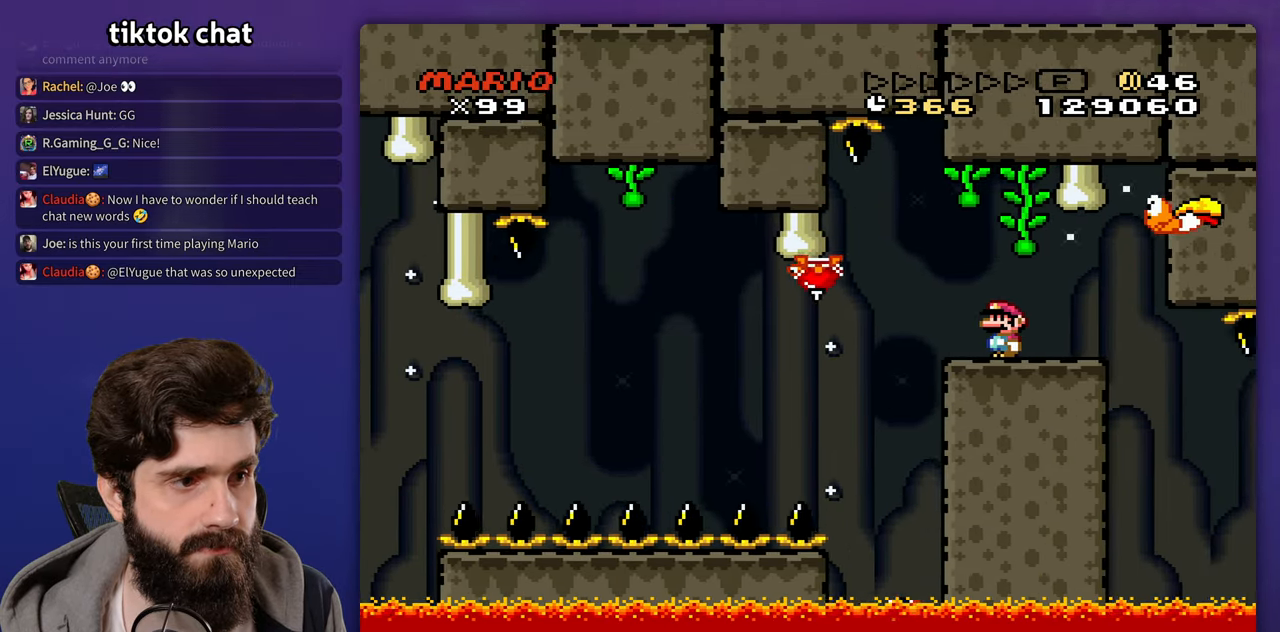
{"dt_ms": 500, "buttons": [], "events": []}
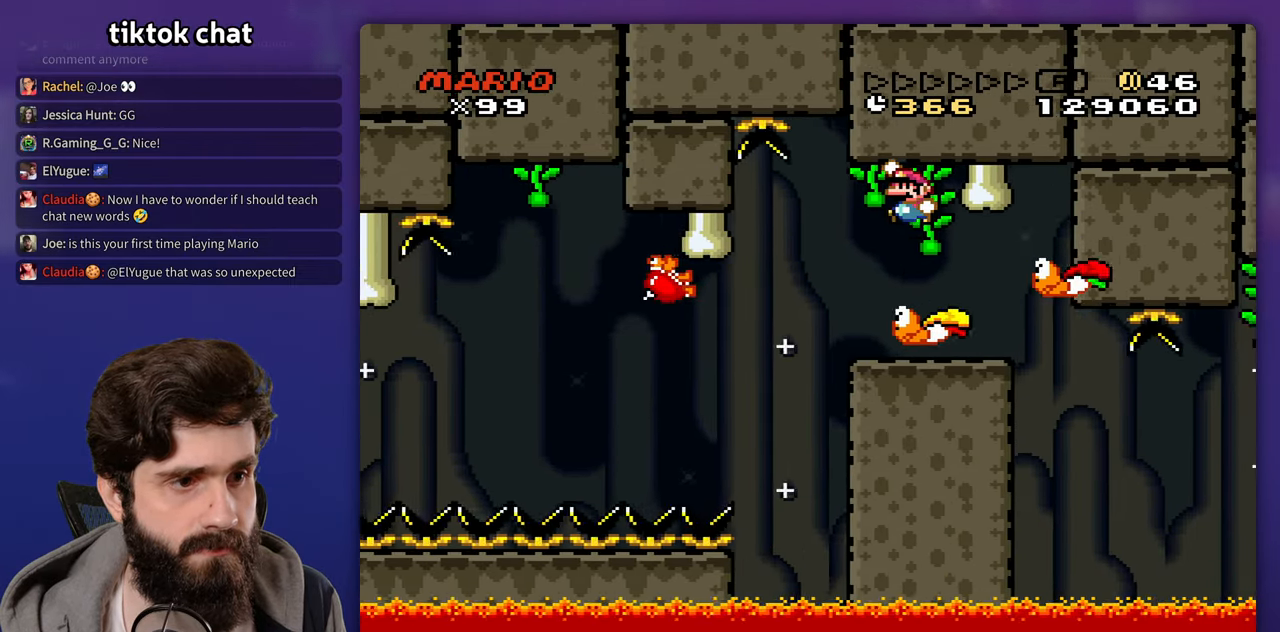
{"dt_ms": 500, "buttons": ["DPAD_RIGHT"], "events": [[83, "DPAD_LEFT", "down"], [300, "DPAD_LEFT", "up"], [333, "DPAD_RIGHT", "down"]]}
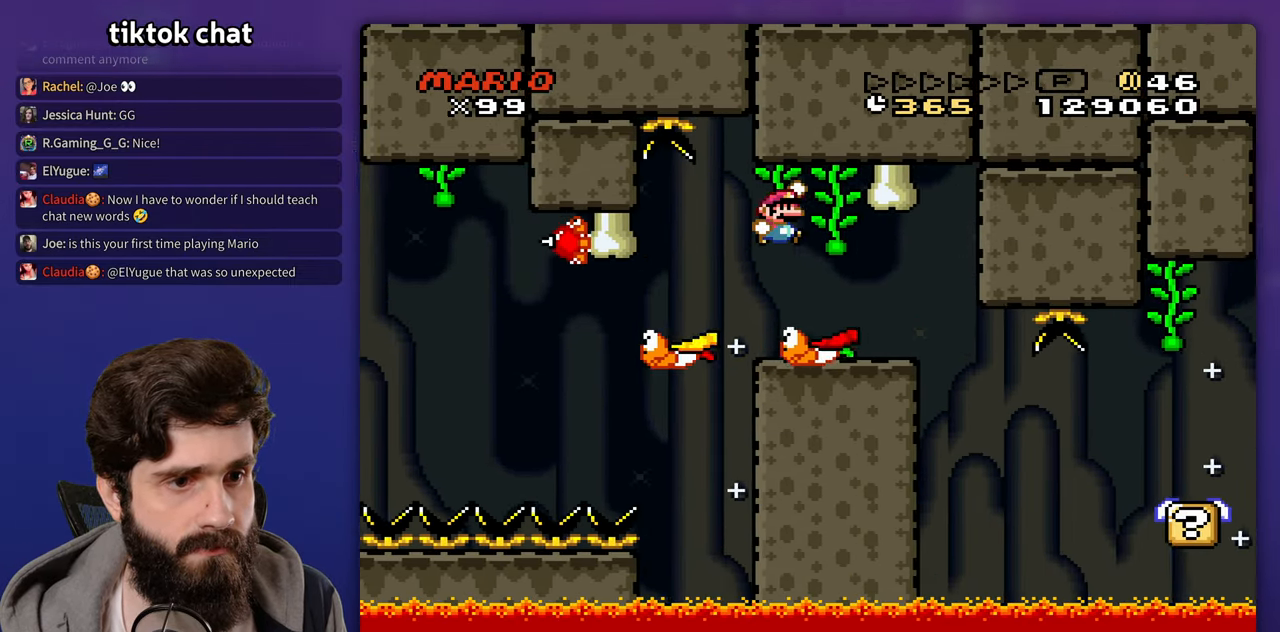
{"dt_ms": 500, "buttons": ["DPAD_RIGHT"], "events": [[100, "DPAD_RIGHT", "up"], [117, "DPAD_LEFT", "down"], [267, "DPAD_LEFT", "up"], [350, "DPAD_RIGHT", "down"]]}
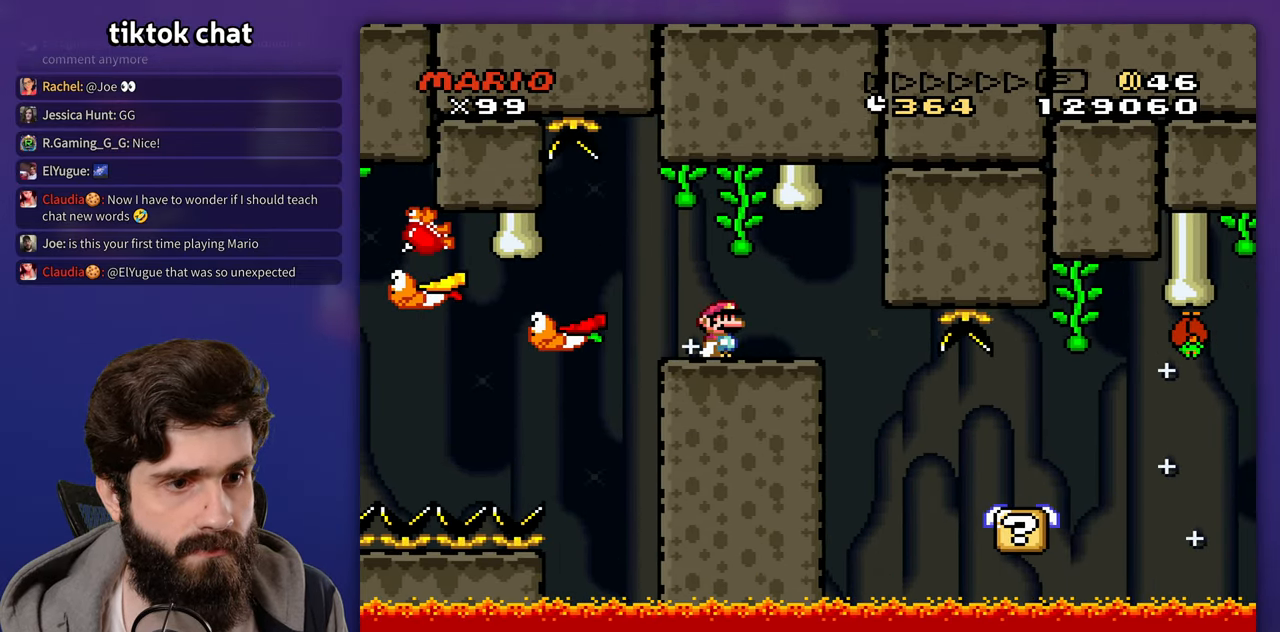
{"dt_ms": 500, "buttons": ["DPAD_LEFT"], "events": [[367, "X", "down"], [400, "DPAD_LEFT", "down"], [400, "DPAD_RIGHT", "up"], [500, "X", "up"]]}
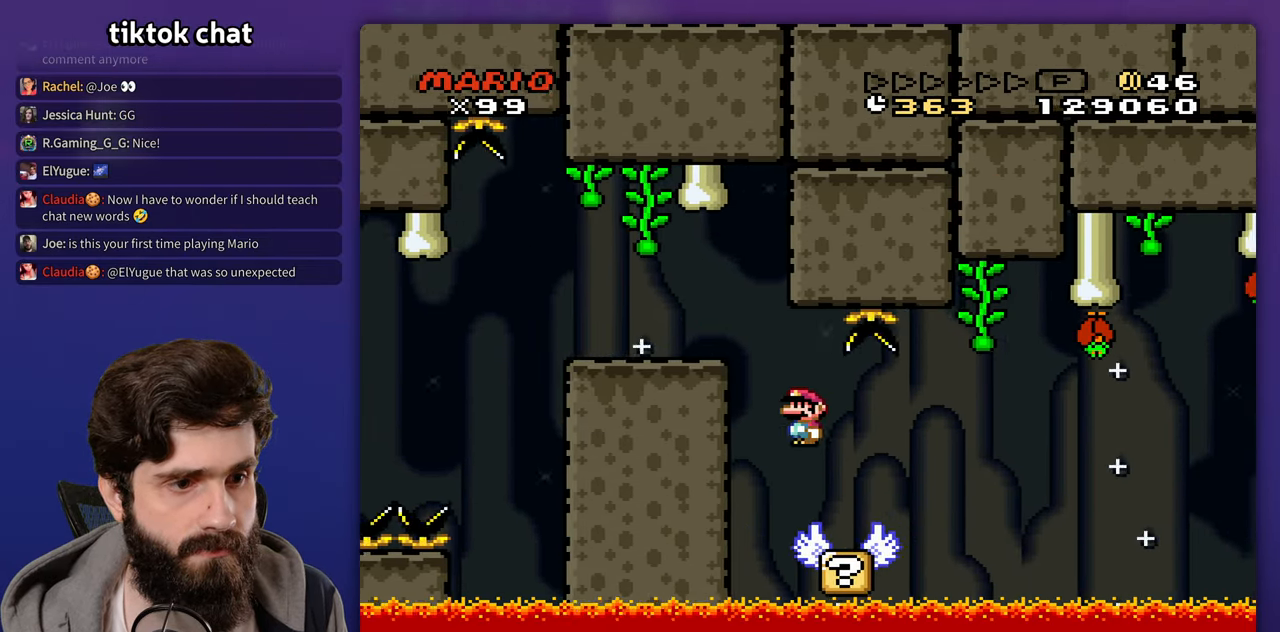
{"dt_ms": 500, "buttons": ["DPAD_RIGHT"], "events": [[67, "DPAD_LEFT", "up"], [67, "DPAD_RIGHT", "down"]]}
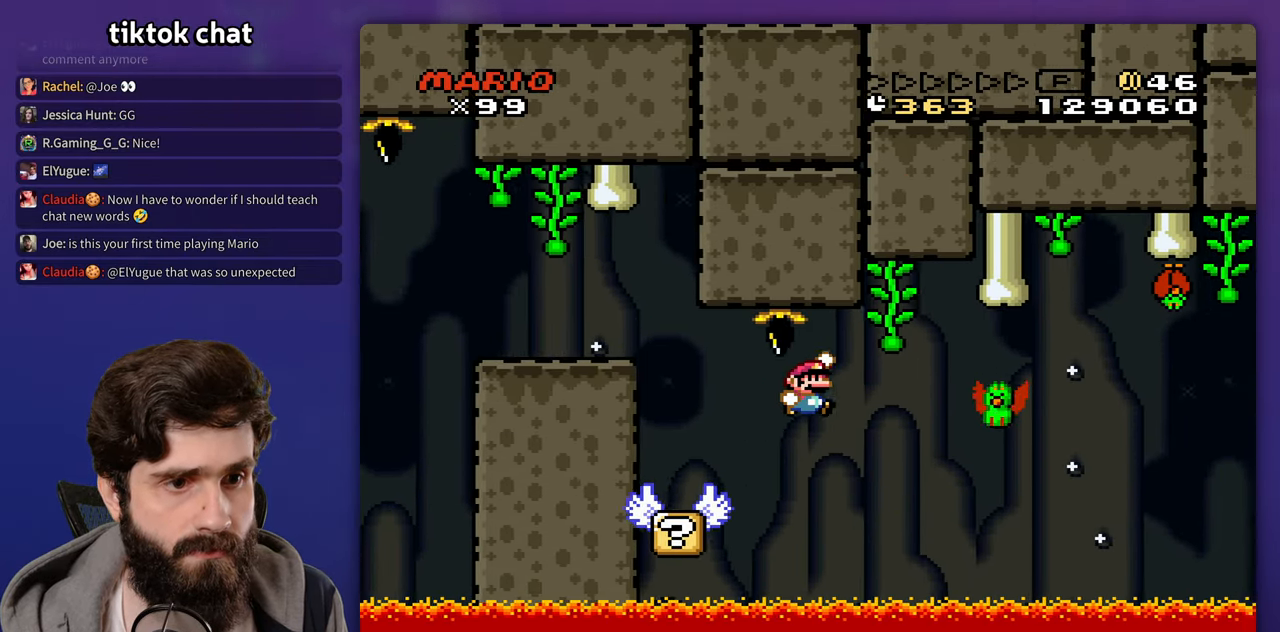
{"dt_ms": 500, "buttons": ["DPAD_RIGHT"], "events": []}
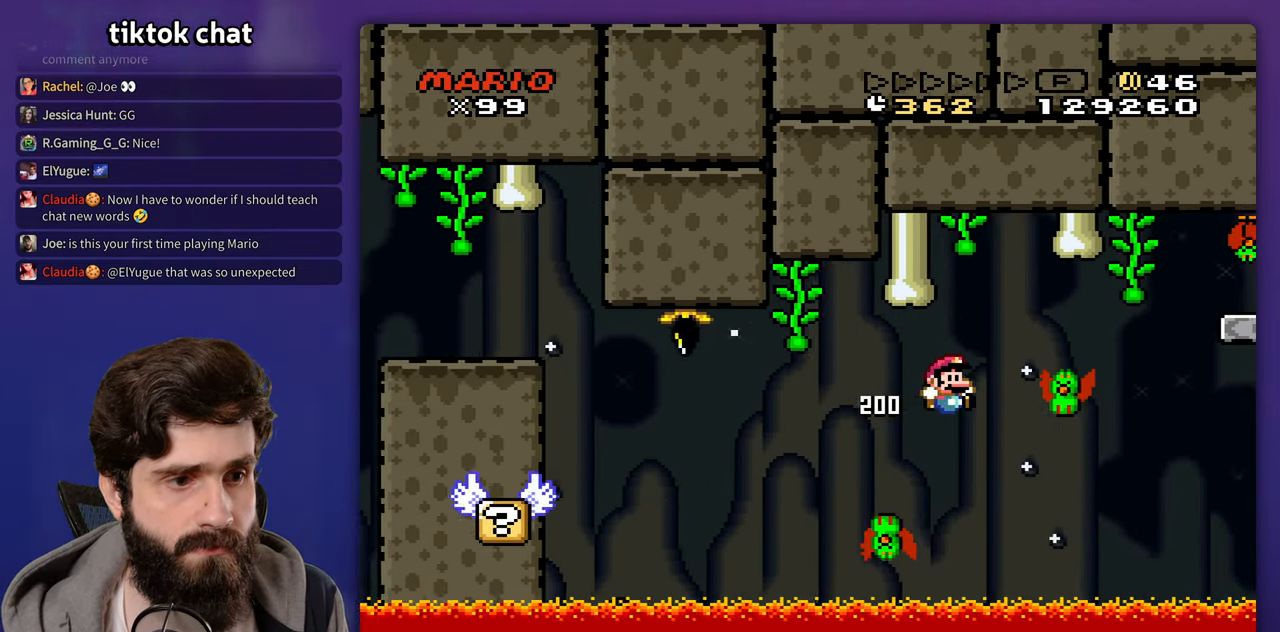
{"dt_ms": 500, "buttons": ["DPAD_UP"]}
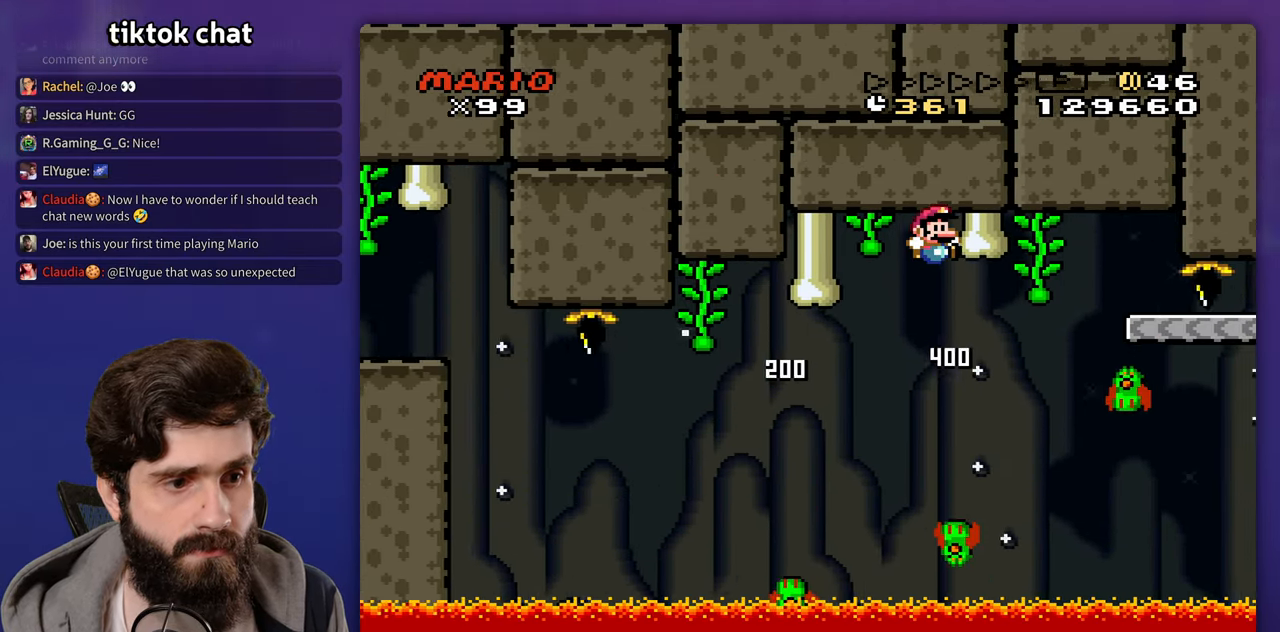
{"dt_ms": 500, "buttons": ["DPAD_UP", "DPAD_RIGHT"], "events": [[17, "DPAD_LEFT", "down"], [133, "DPAD_LEFT", "up"], [150, "DPAD_RIGHT", "down"]]}
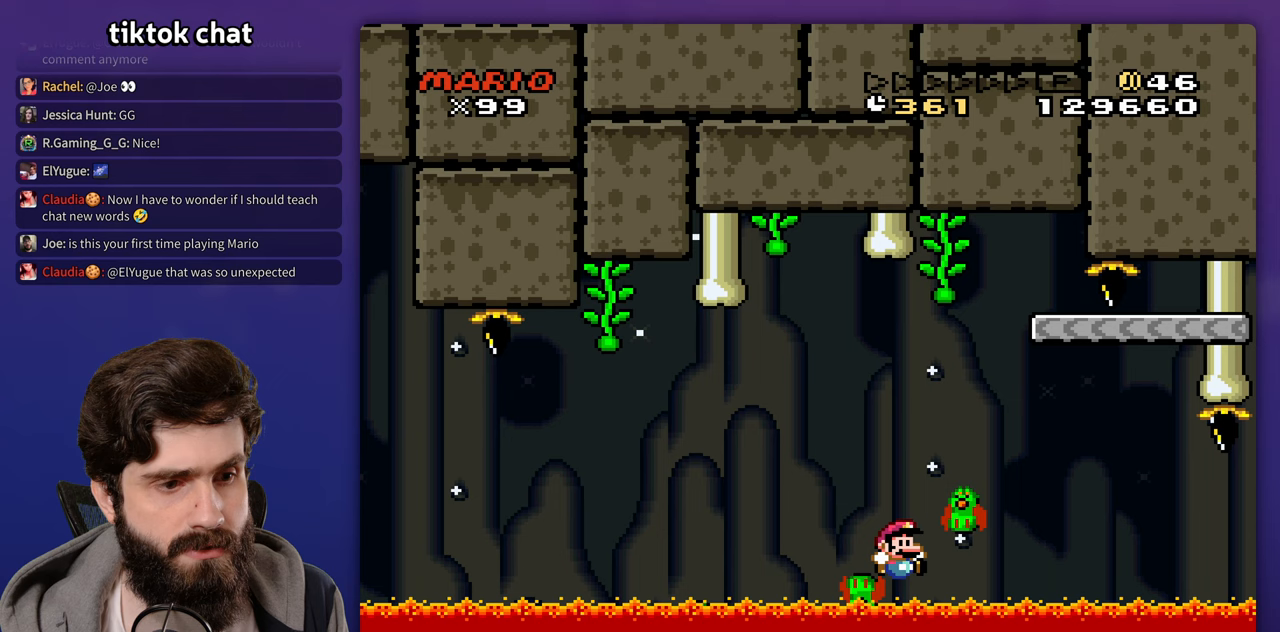
{"dt_ms": 500, "buttons": []}
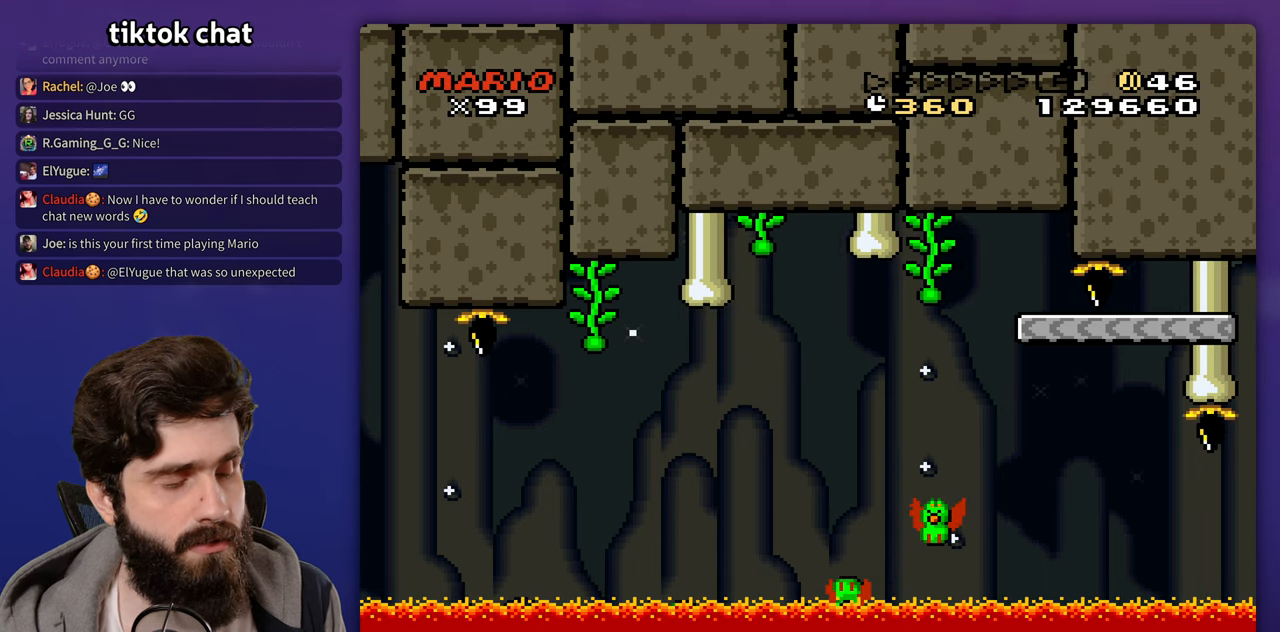
{"dt_ms": 500, "buttons": [], "events": []}
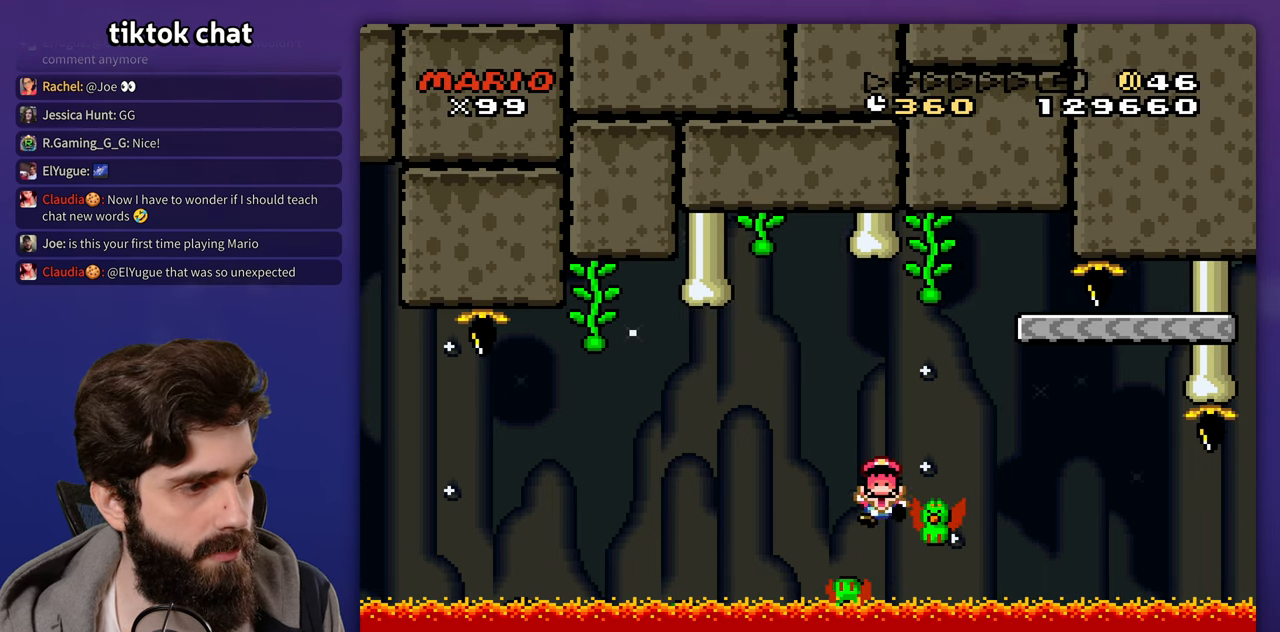
{"dt_ms": 500, "buttons": [], "events": []}
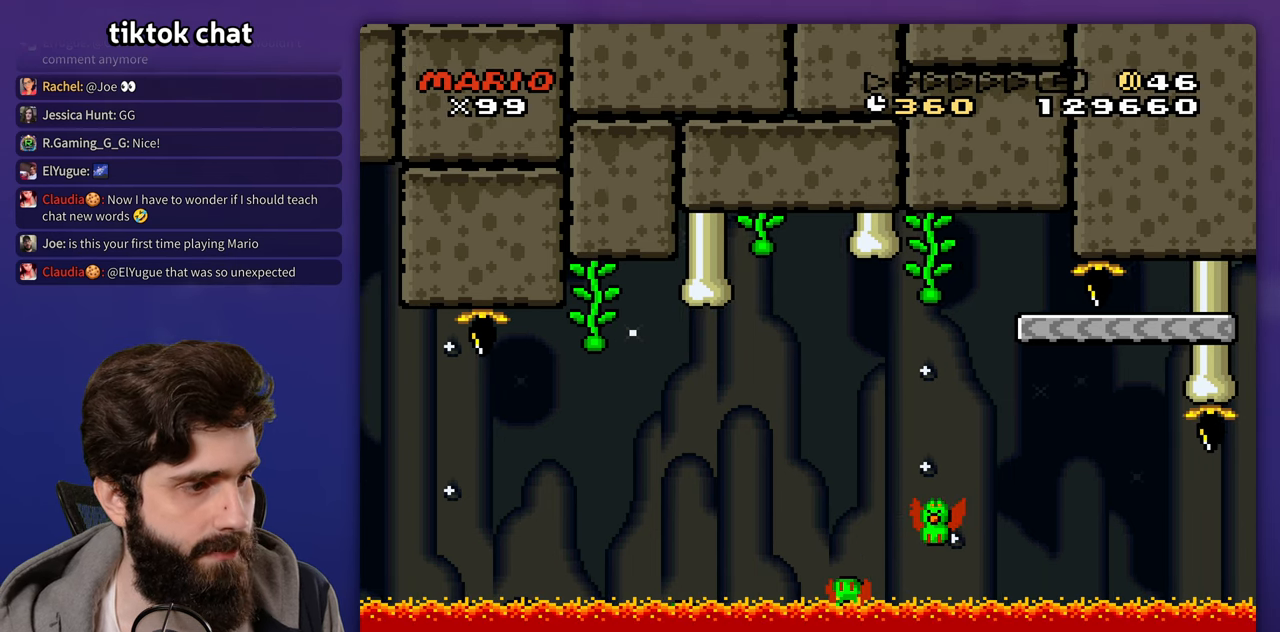
{"dt_ms": 500, "buttons": [], "events": []}
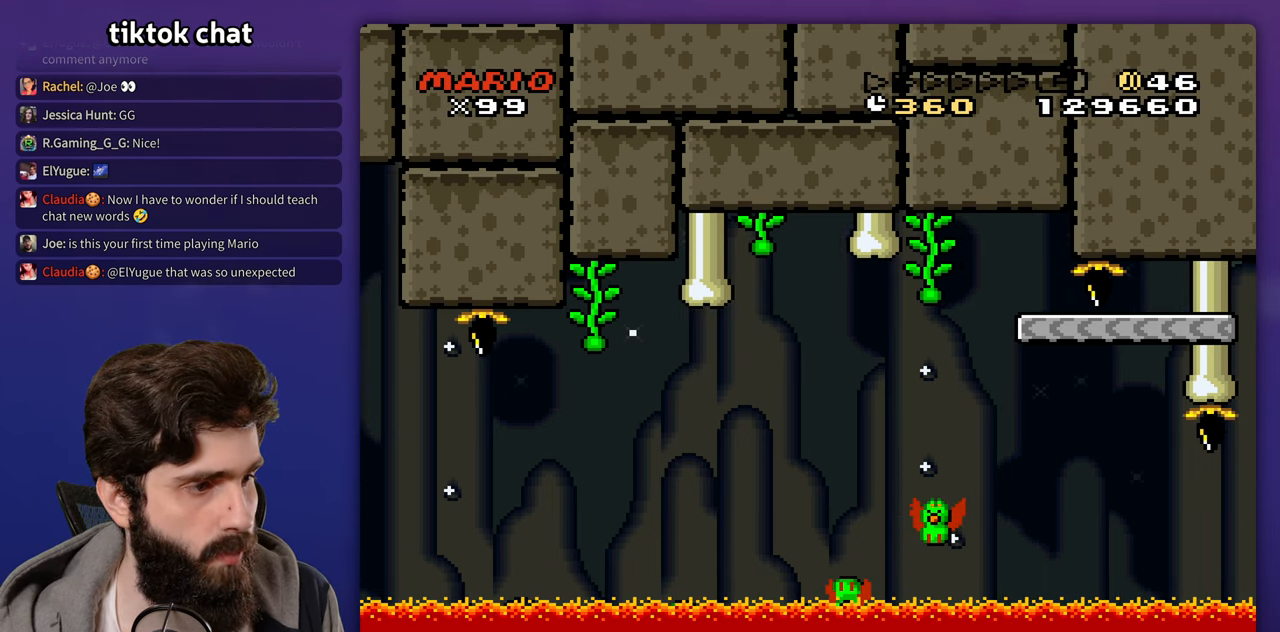
{"dt_ms": 500, "buttons": [], "events": []}
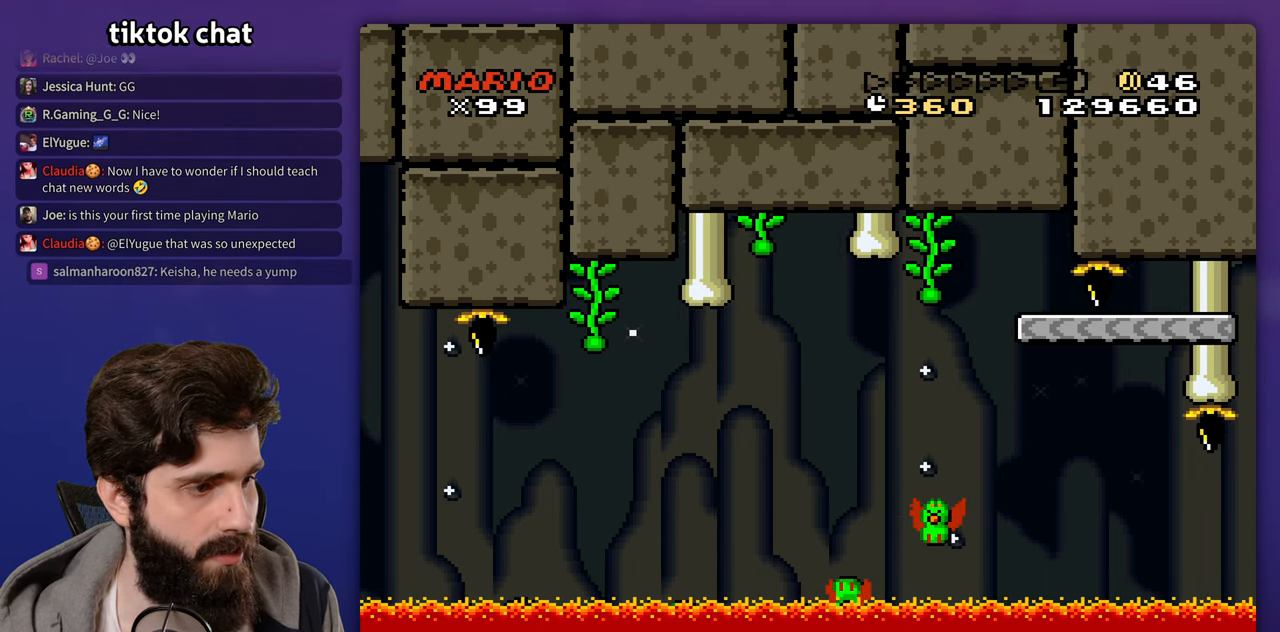
{"dt_ms": 500, "buttons": [], "events": []}
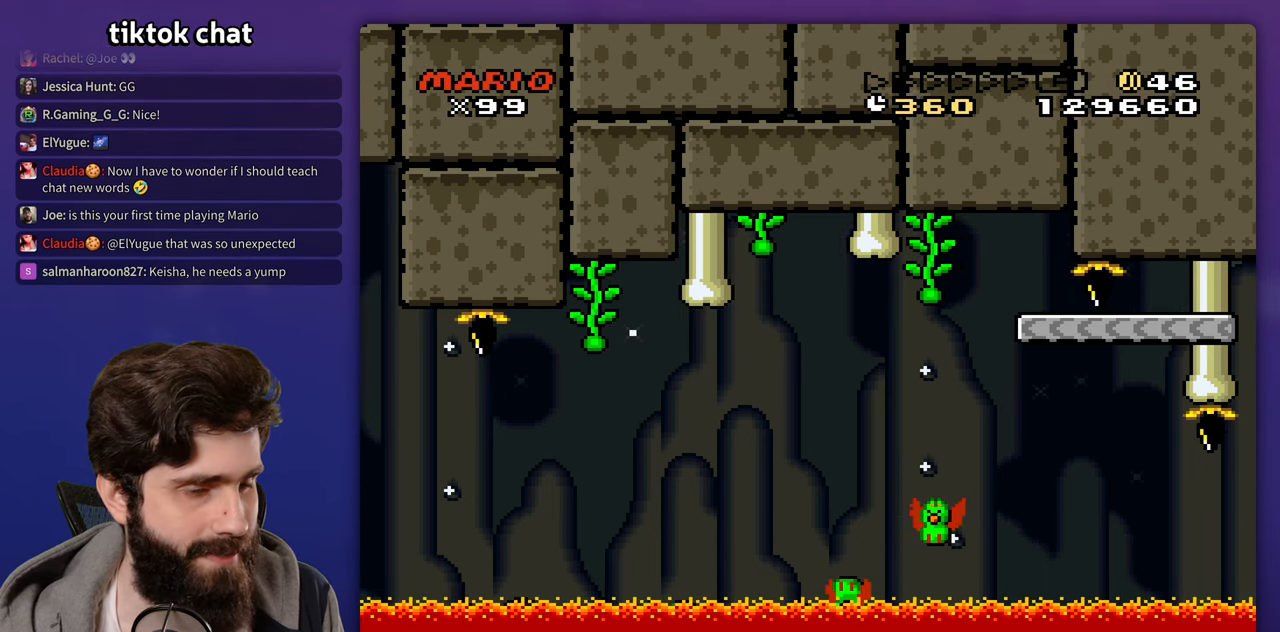
{"dt_ms": 500, "buttons": [], "events": []}
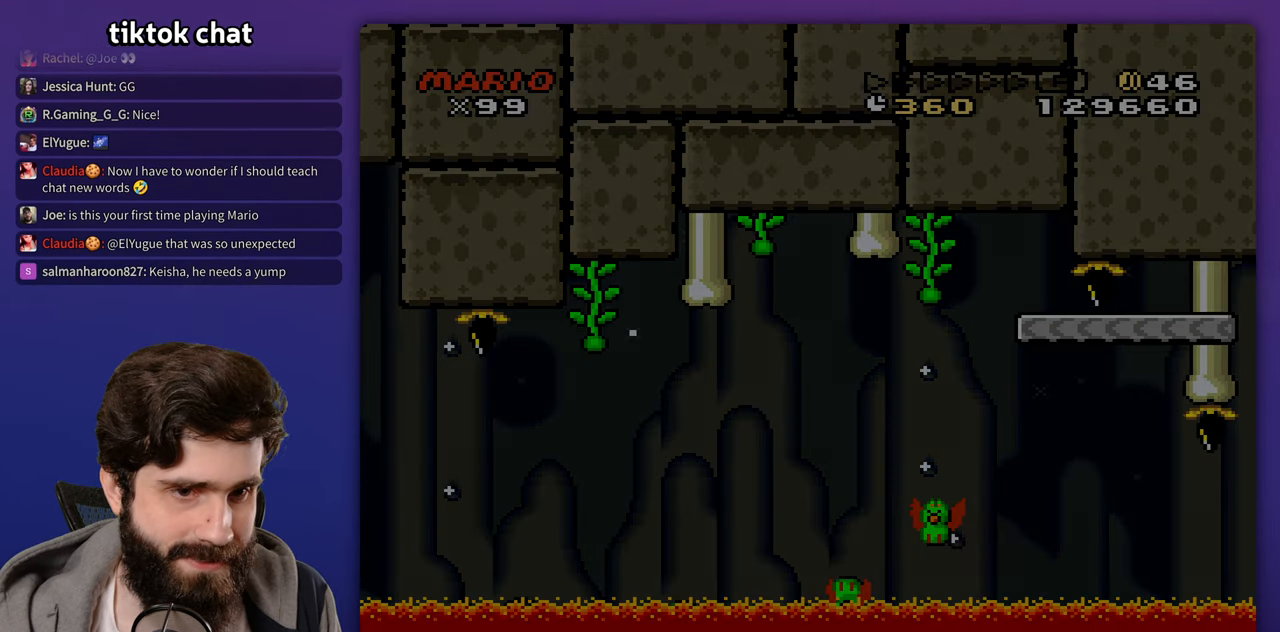
{"dt_ms": 500, "buttons": [], "events": []}
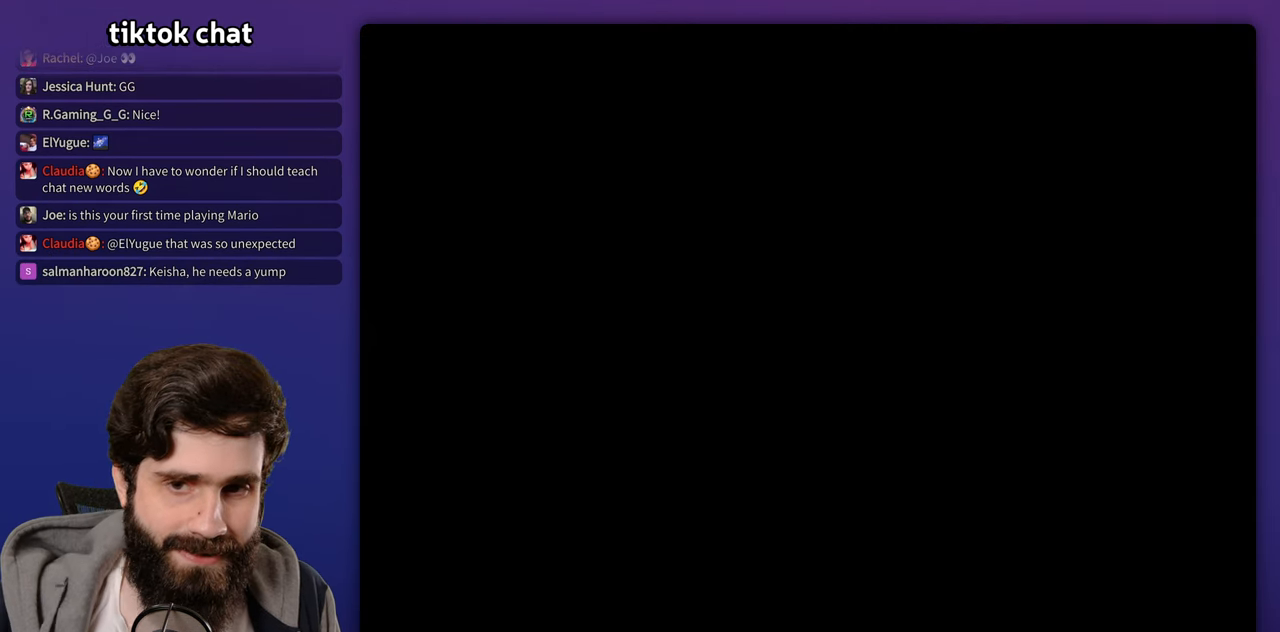
{"dt_ms": 1000, "buttons": []}
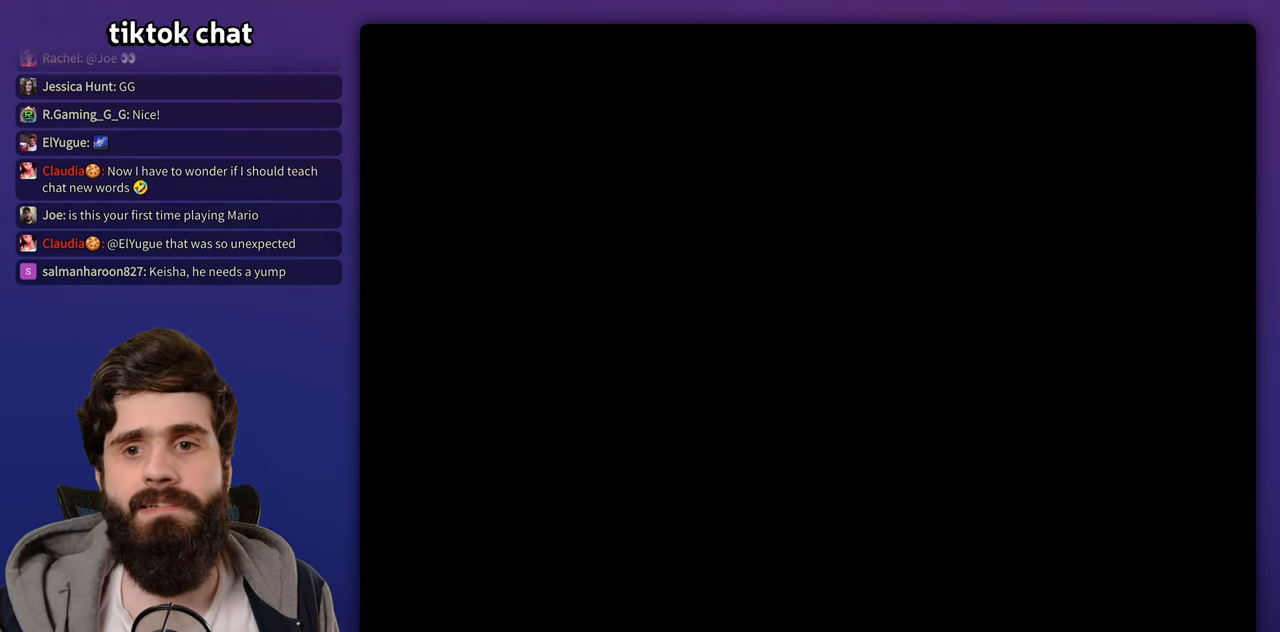
{"dt_ms": 500, "buttons": [], "events": []}
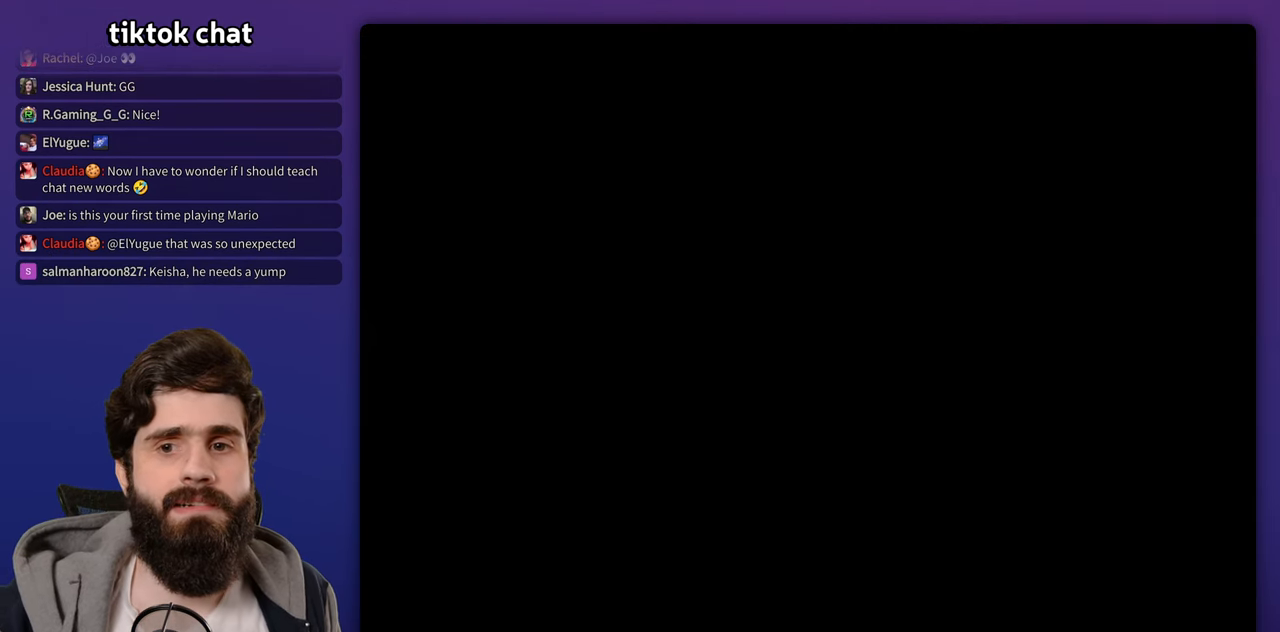
{"dt_ms": 500, "buttons": ["DPAD_RIGHT"], "events": [[483, "DPAD_RIGHT", "down"]]}
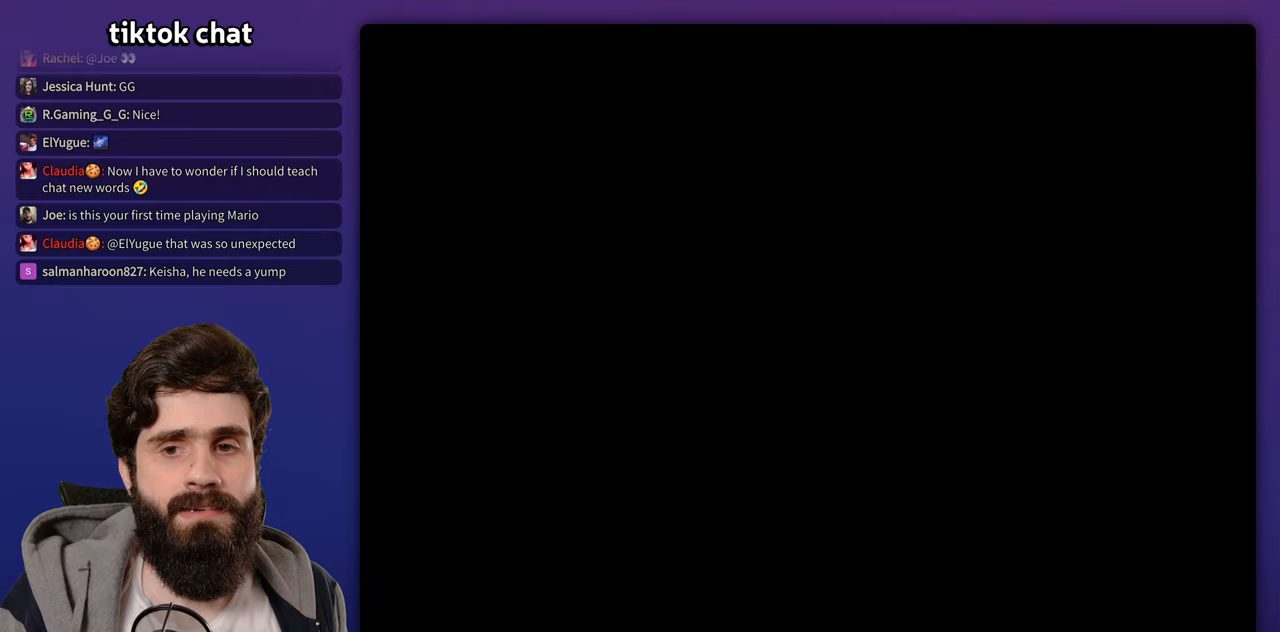
{"dt_ms": 500, "buttons": [], "events": [[83, "DPAD_RIGHT", "up"]]}
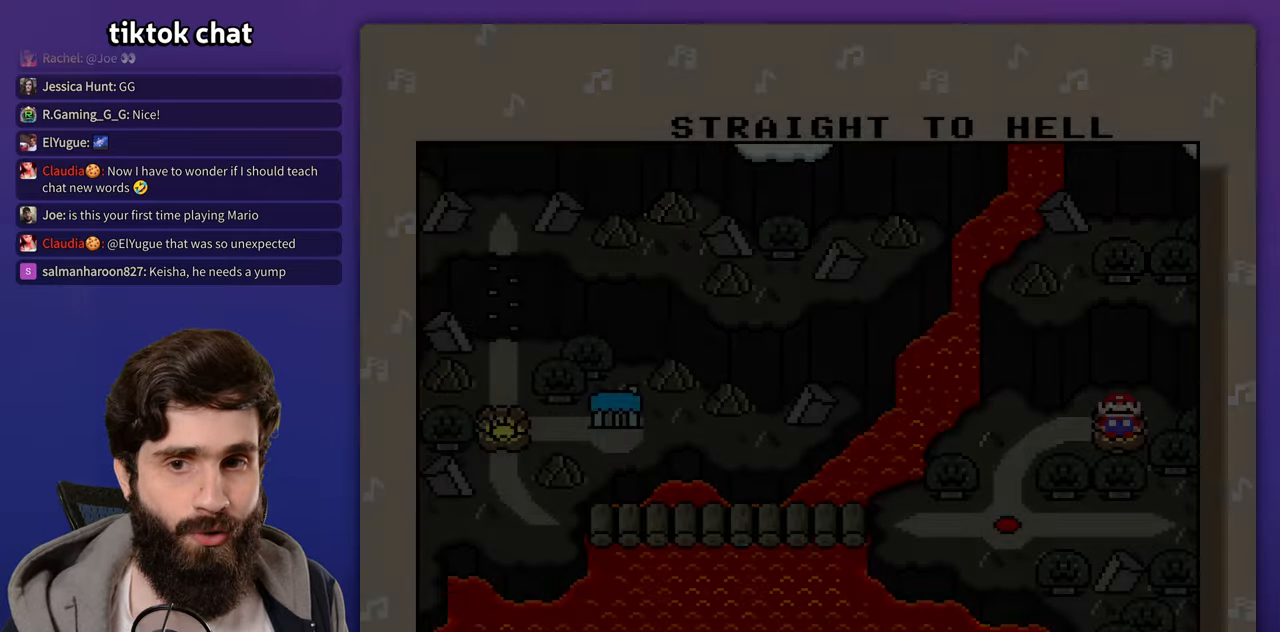
{"dt_ms": 500, "buttons": [], "events": []}
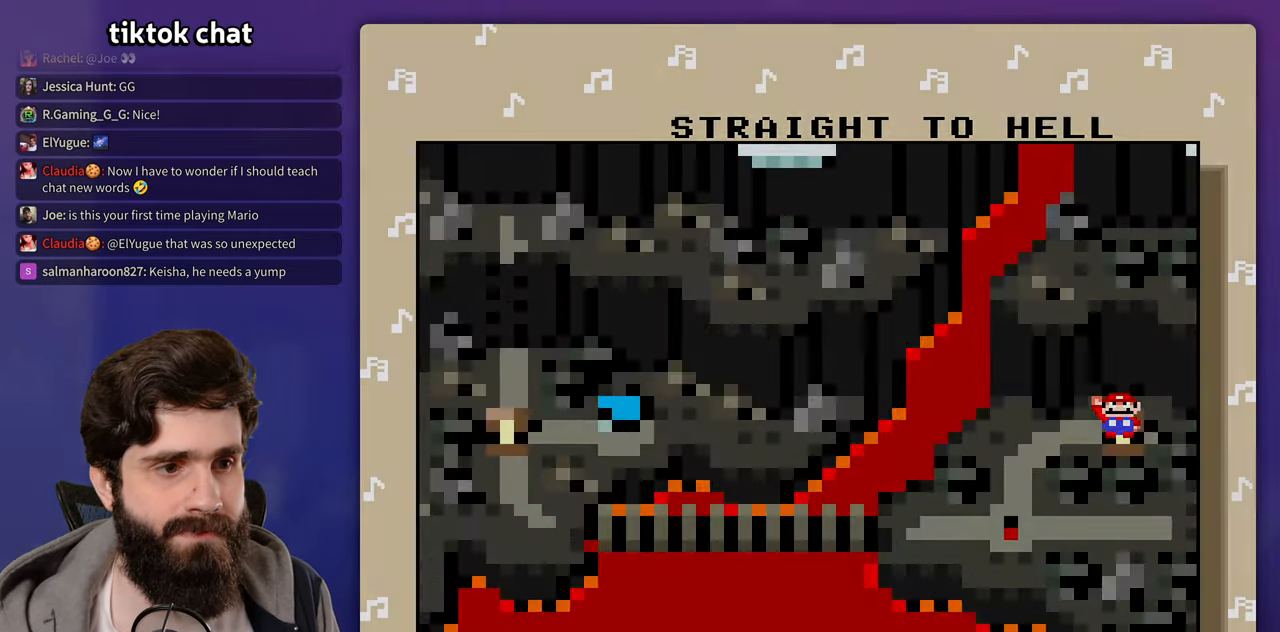
{"dt_ms": 500, "buttons": ["START"]}
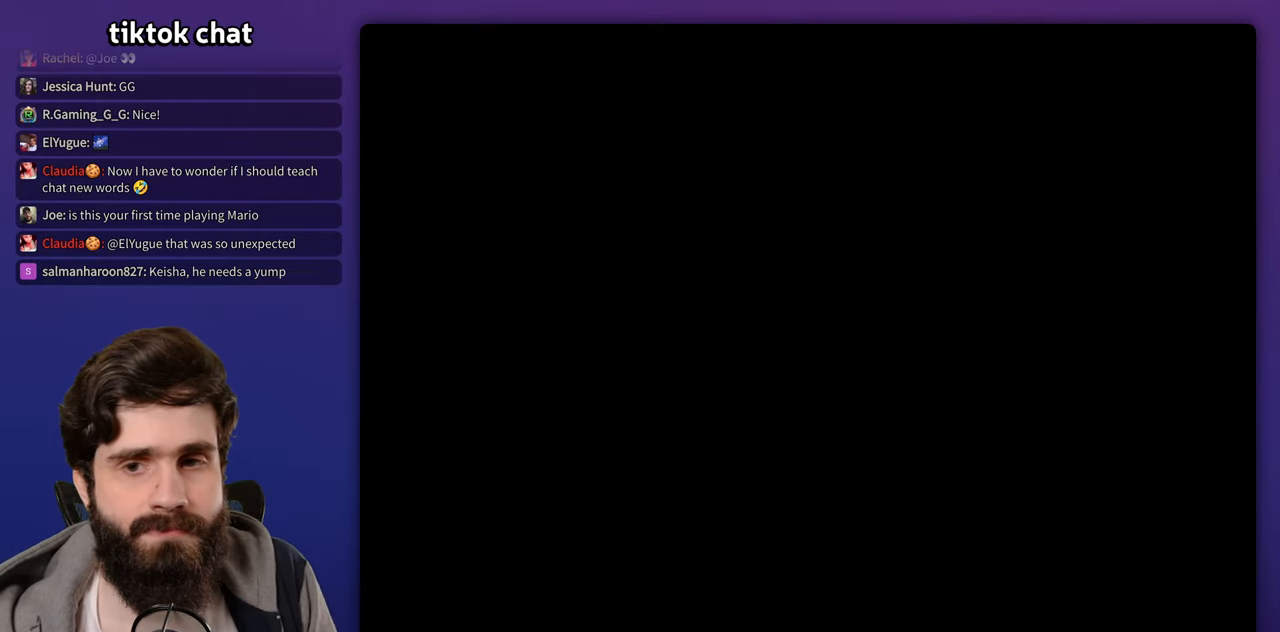
{"dt_ms": 500, "buttons": [], "events": [[250, "START", "up"]]}
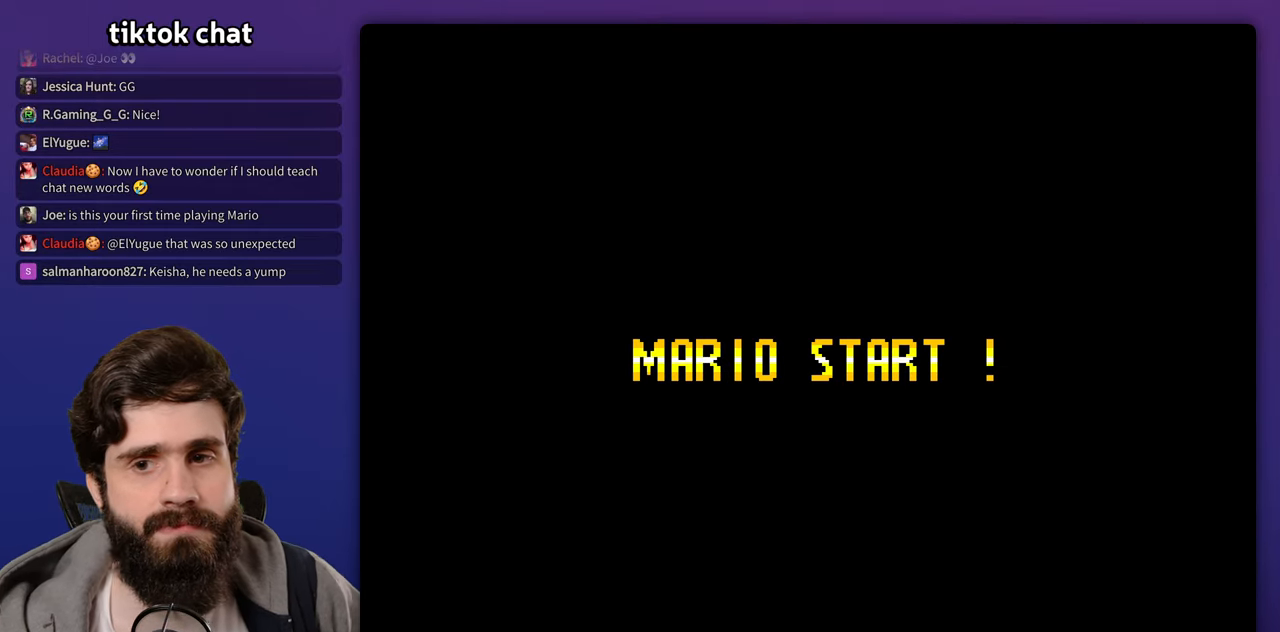
{"dt_ms": 500, "buttons": [], "events": []}